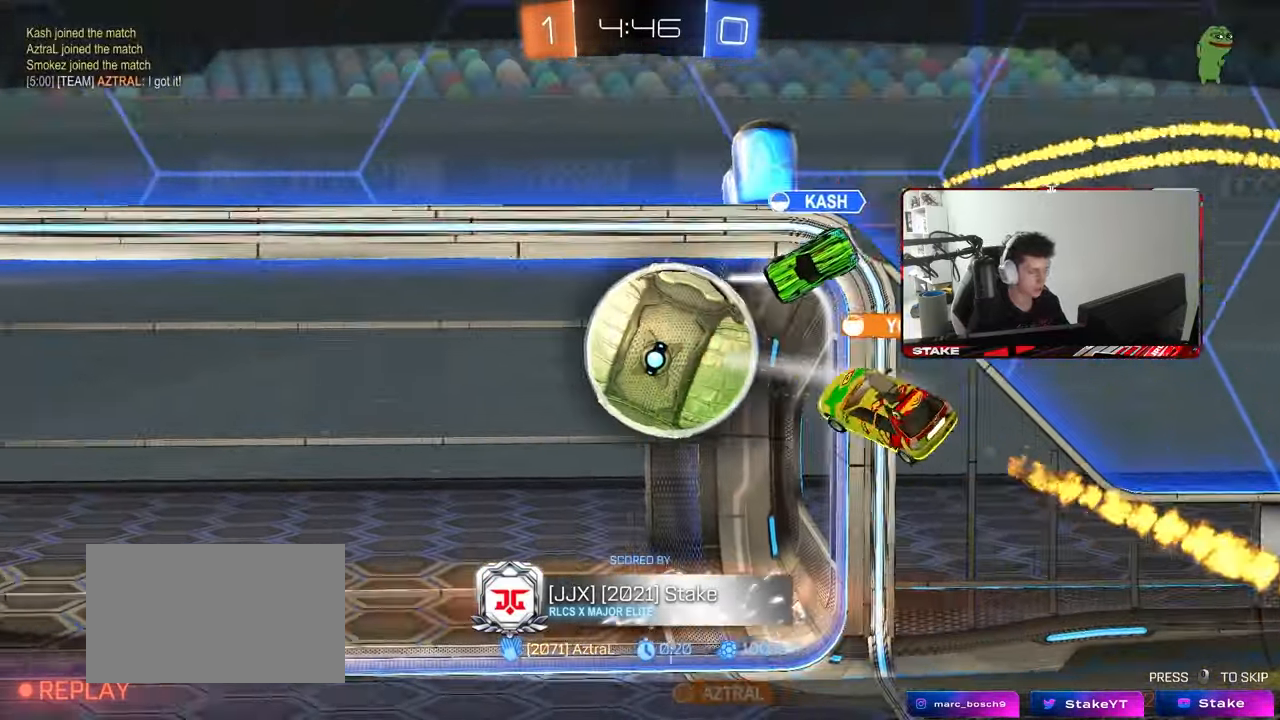
Gameplay with keyboard and mouse; each line is a JSON object with the keys and mouse buttons held at the frame after it. "events" lists presses ("down") and releases ("up") of "1", "2", "3", "4", "5", "a", "alt", "c", "caps_lock", "ctrl", "d", "e", "f", "g", "q", "r", "s", "shift", "space", "t", "tab", "v", "w", "x", "z", "mouse_left", "mouse_wheel" and "mouse_right" between this image and that frame as [ms after this image, input, new state], when the widget could be followed in between. "mouse_left", "mouse_wheel", "mouse_right" = the "left", "wheel", "right" buttons of the "mouse" list. No other keys are recorded. "wheel" means that the mouse wheel is clicked or scrolled. "mouse_move" is the direction in which the mouse moves at that frame (one of eight, or "still"), when it could be read.
{"keys": [], "mouse": [], "mouse_move": "still", "events": []}
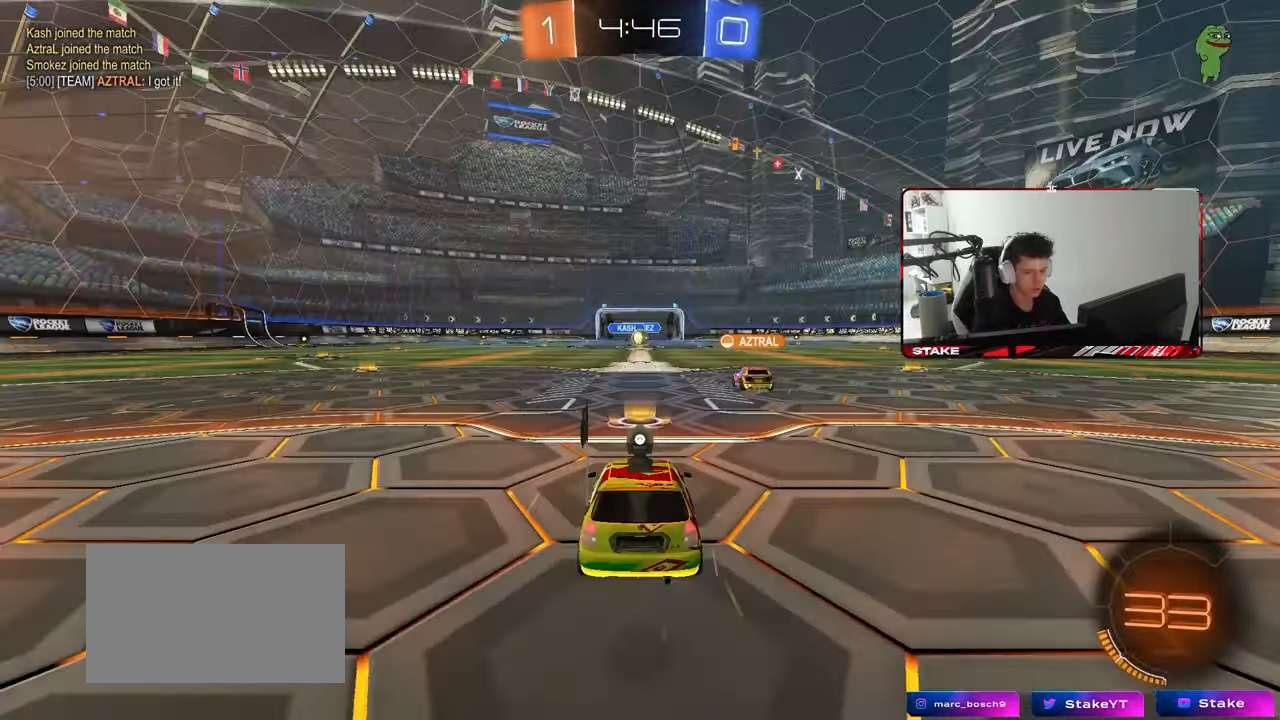
{"keys": [], "mouse": [], "mouse_move": "still", "events": []}
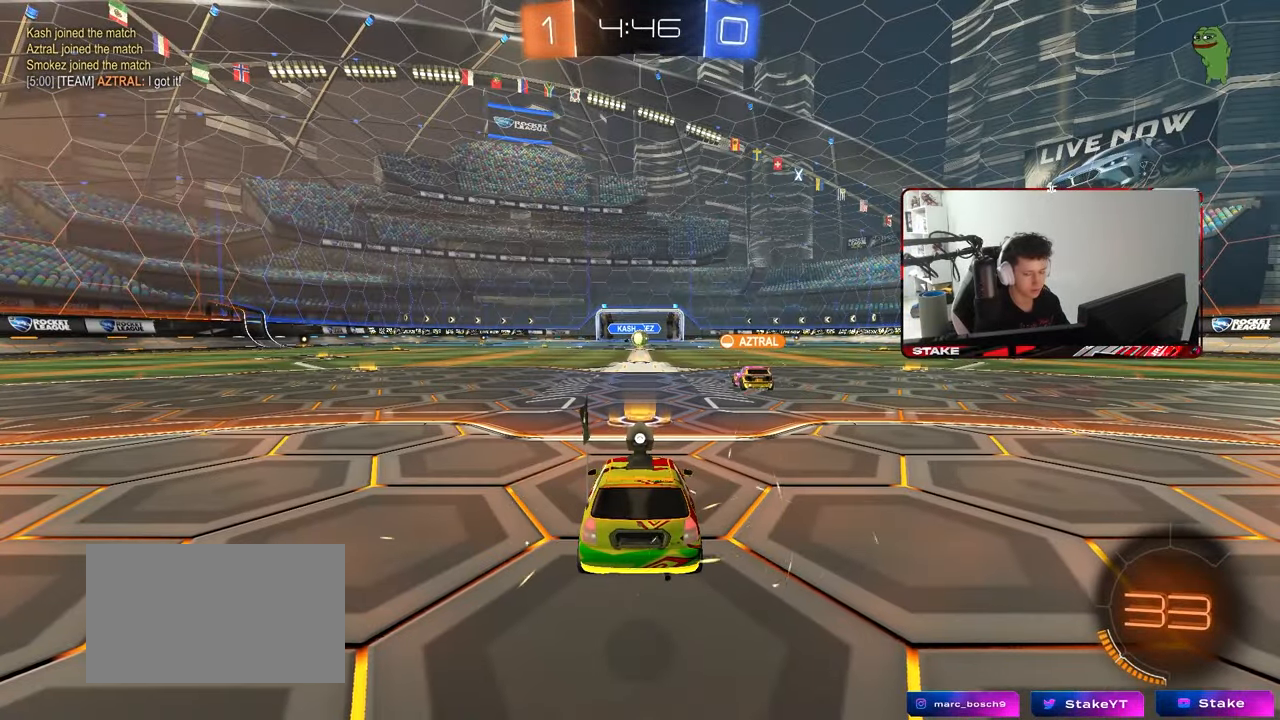
{"keys": [], "mouse": [], "mouse_move": "still", "events": []}
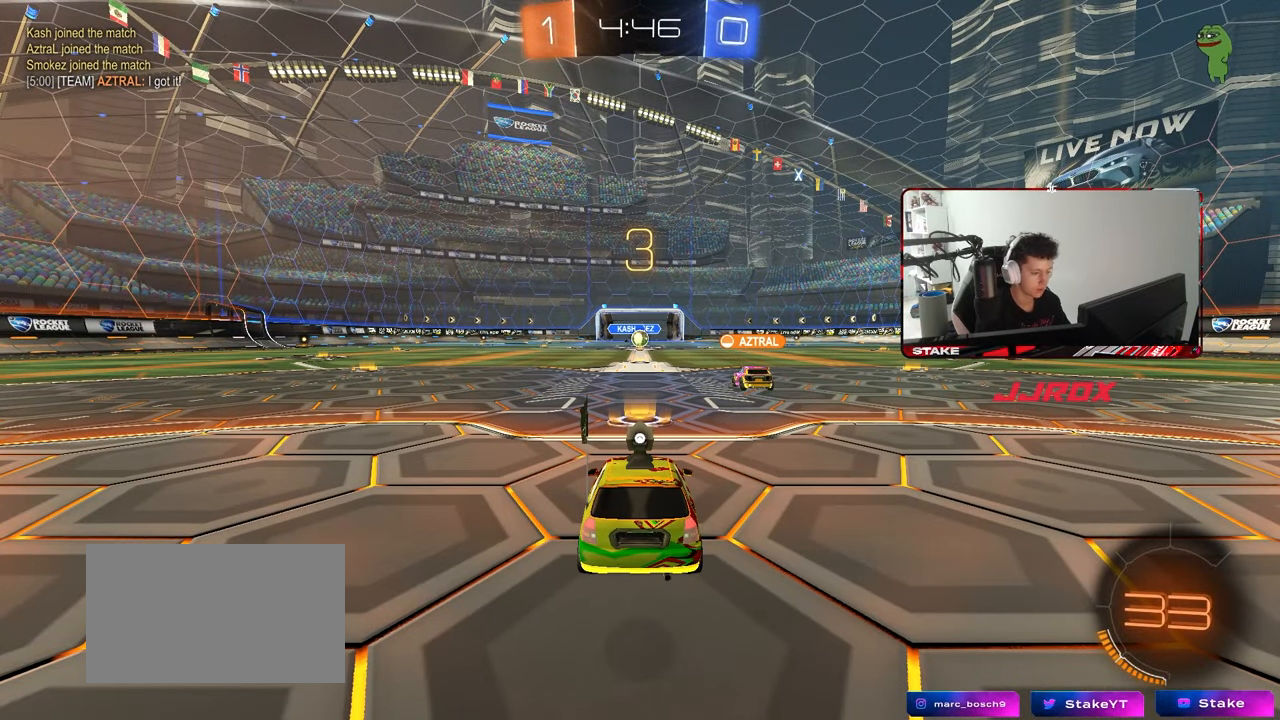
{"keys": [], "mouse": [], "mouse_move": "still", "events": []}
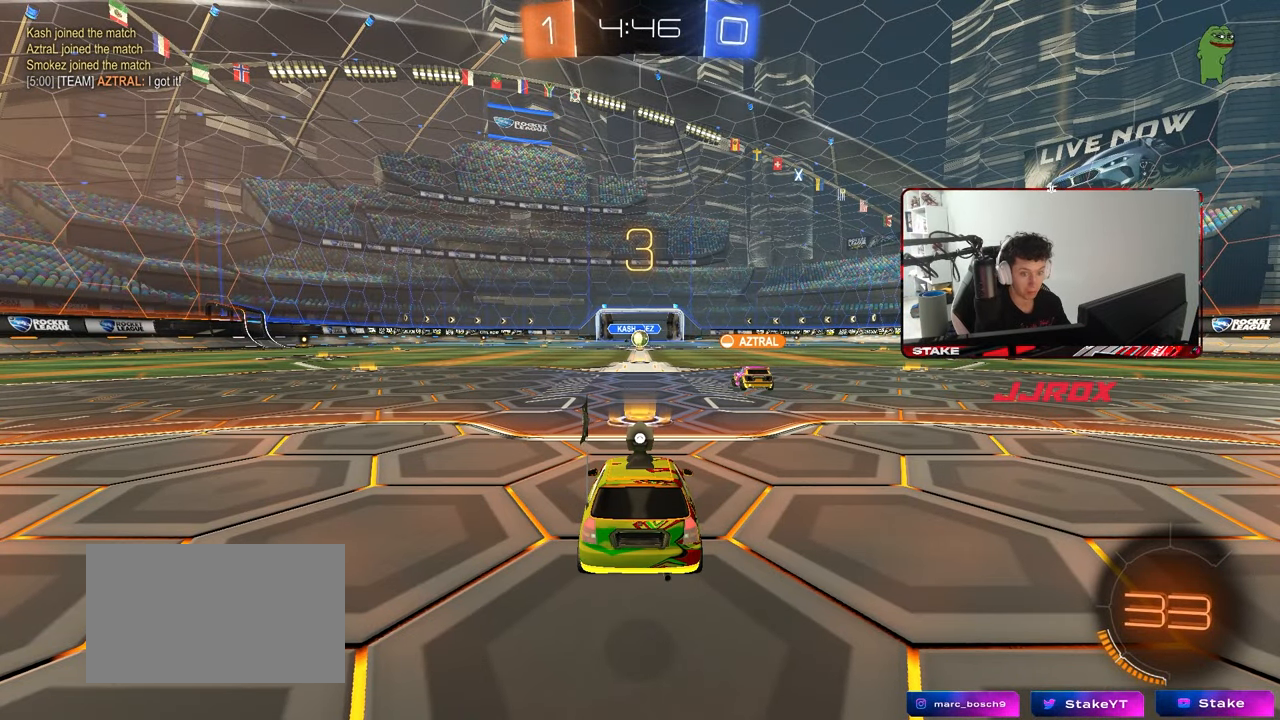
{"keys": ["x", "z"], "mouse": [], "mouse_move": "still", "events": [[467, "z", "down"], [500, "x", "down"]]}
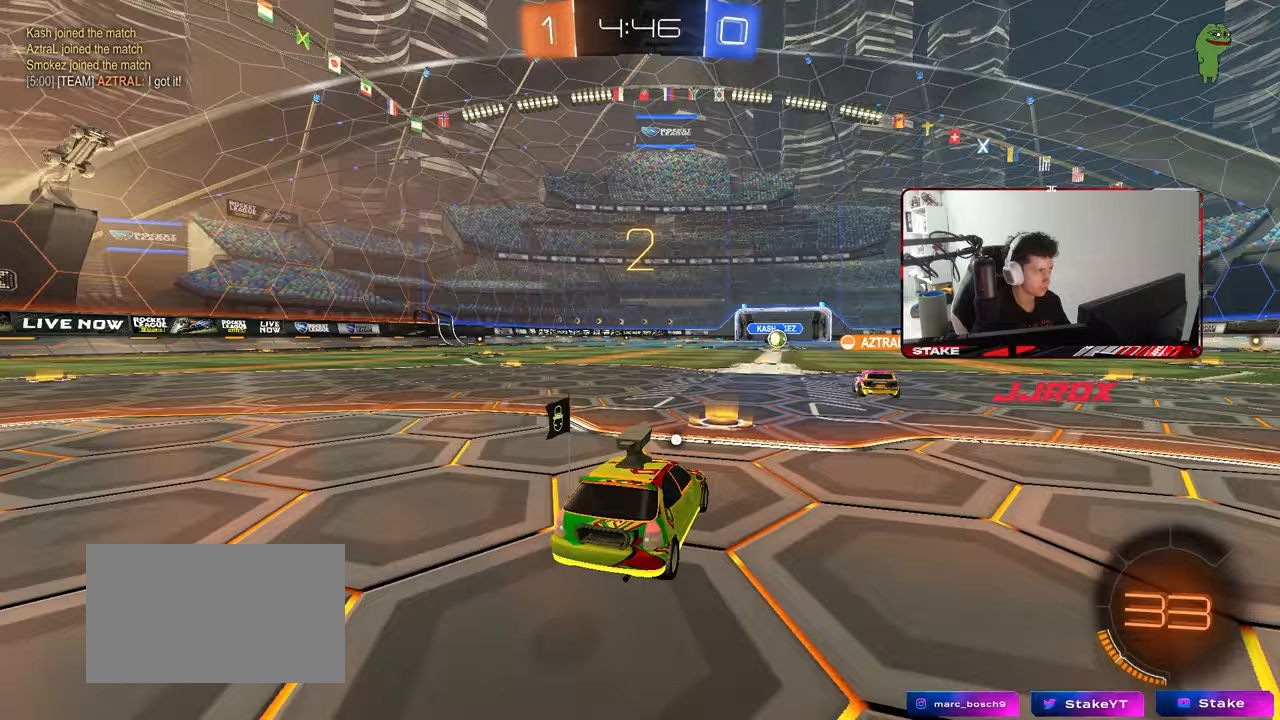
{"keys": ["tab"], "mouse": [], "mouse_move": "up", "events": [[50, "z", "up"], [100, "x", "up"], [333, "tab", "down"]]}
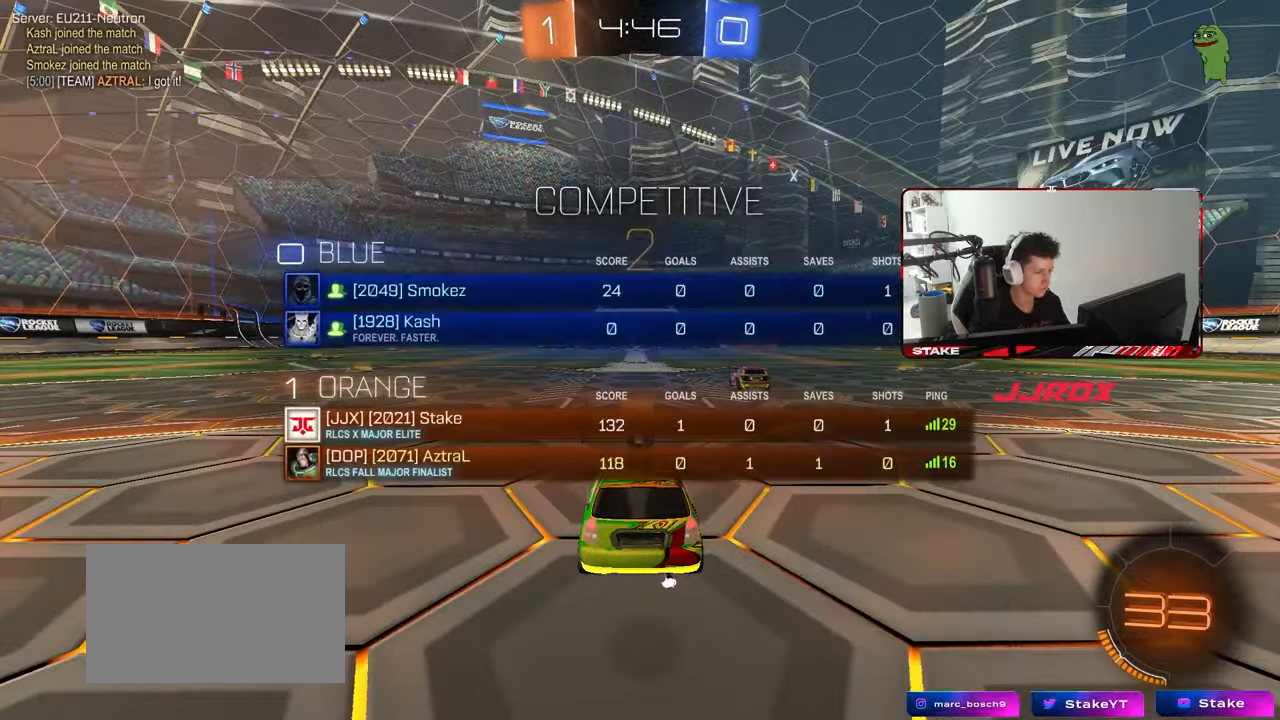
{"keys": ["tab", "w"], "mouse": [], "mouse_move": "right", "events": [[67, "mouse_left", "down"], [67, "w", "down"], [250, "mouse_left", "up"]]}
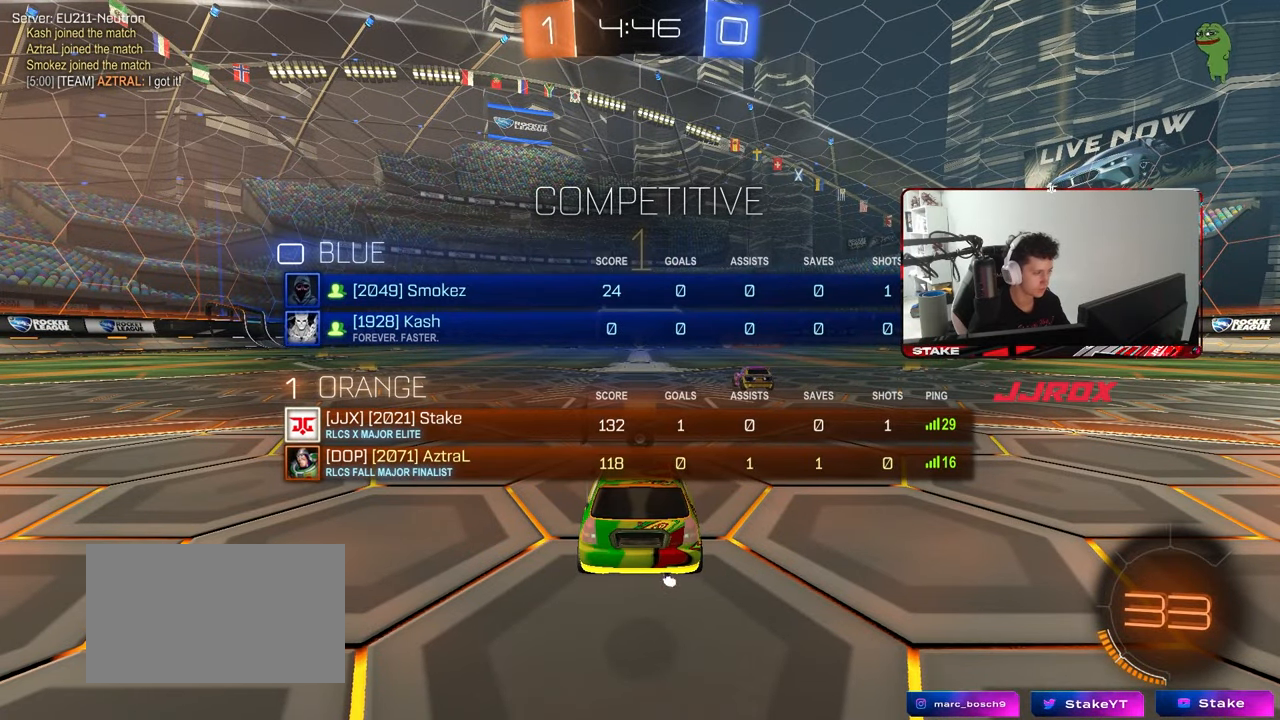
{"keys": ["w"], "mouse": ["left"], "mouse_move": "left", "events": [[133, "tab", "up"], [417, "mouse_left", "down"]]}
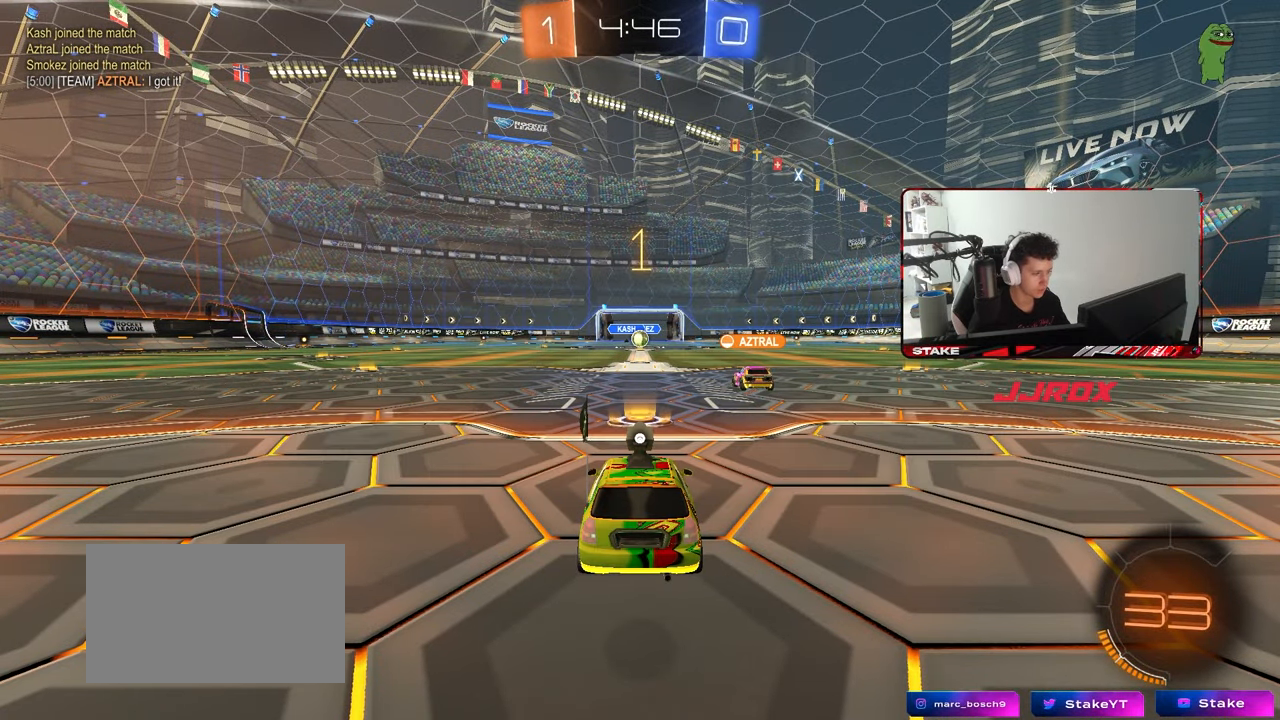
{"keys": ["d", "space", "w"], "mouse": ["left", "right"], "mouse_move": "still", "events": [[383, "d", "down"], [433, "space", "down"], [483, "mouse_right", "down"]]}
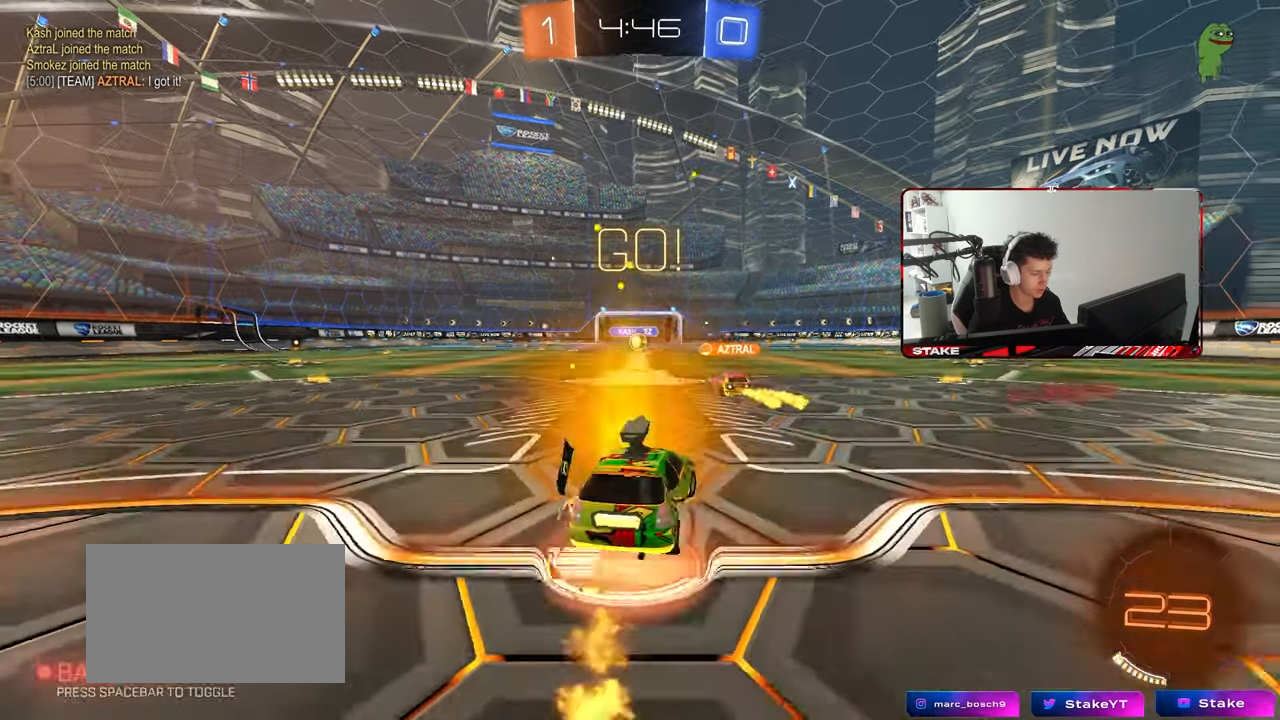
{"keys": ["a", "s", "shift"], "mouse": [], "mouse_move": "up-left", "events": [[17, "a", "down"], [17, "d", "up"], [17, "shift", "down"], [67, "mouse_right", "up"], [67, "space", "up"], [117, "mouse_right", "down"], [117, "s", "down"], [117, "w", "up"], [217, "mouse_left", "up"], [250, "mouse_right", "up"]]}
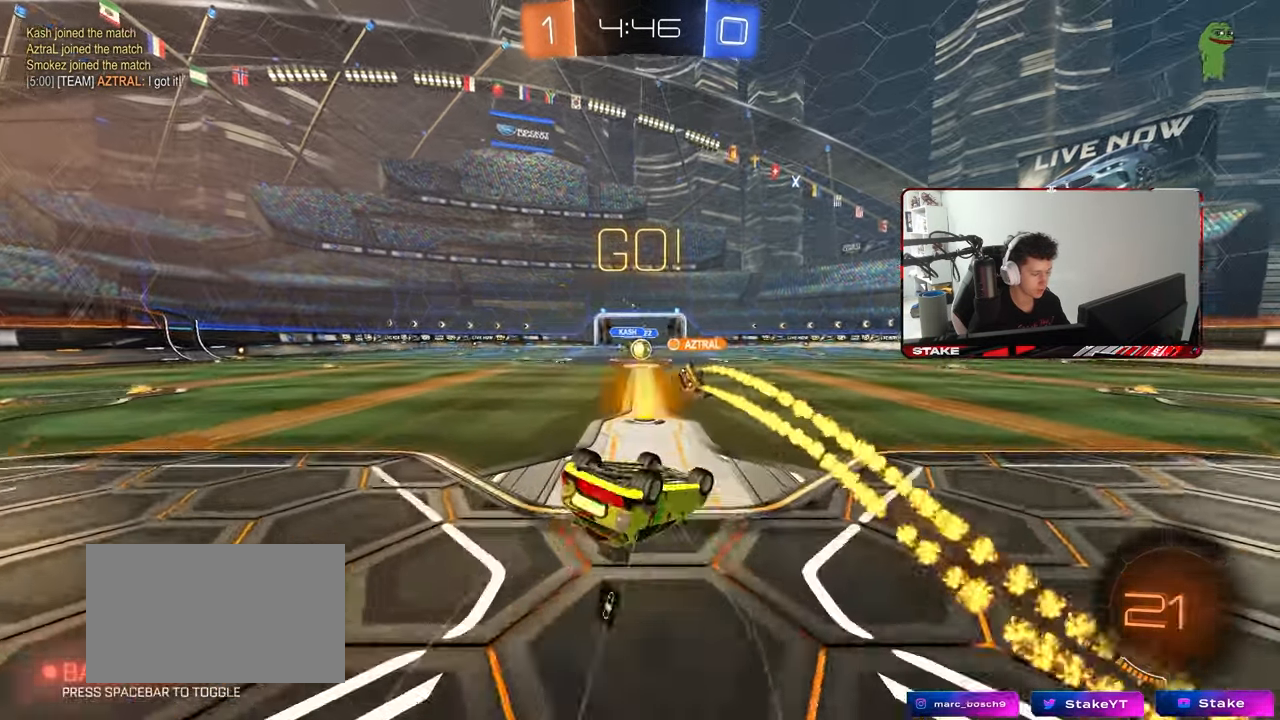
{"keys": [], "mouse": [], "mouse_move": "still", "events": [[83, "s", "up"], [183, "s", "down"], [417, "s", "up"], [417, "shift", "up"], [450, "a", "up"]]}
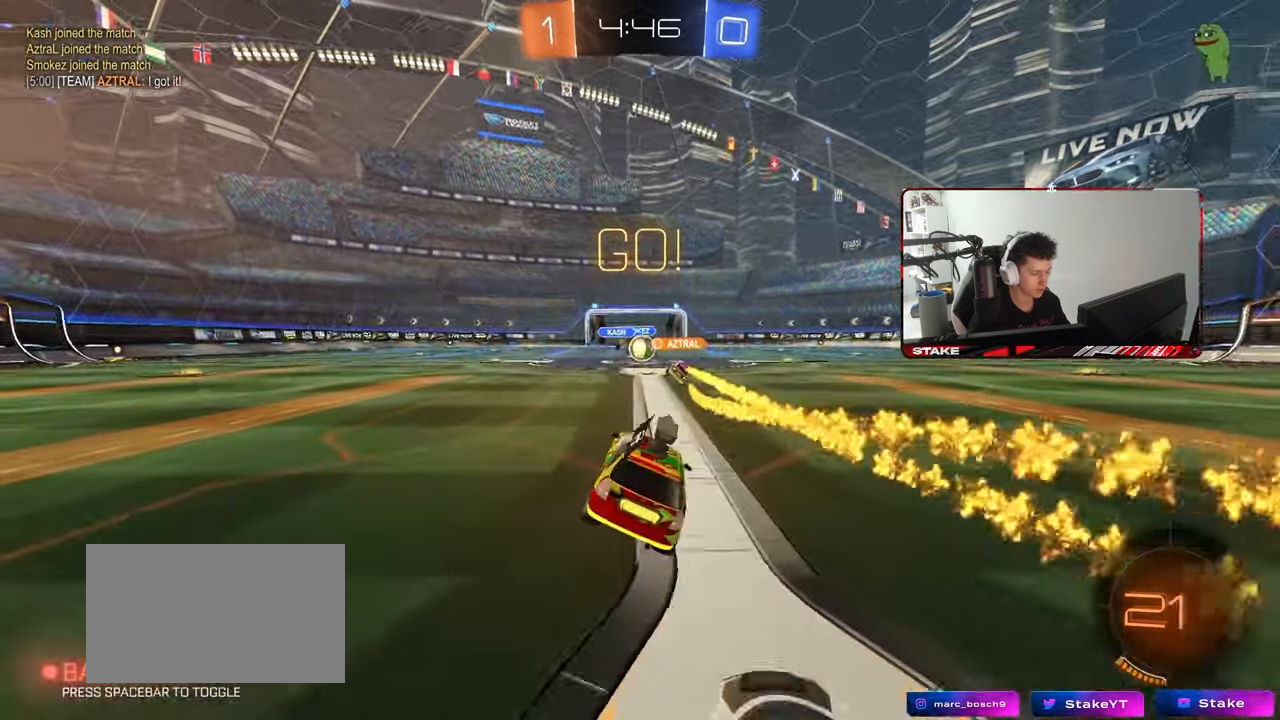
{"keys": ["w"], "mouse": [], "mouse_move": "still", "events": [[150, "w", "down"], [433, "d", "down"], [467, "d", "up"]]}
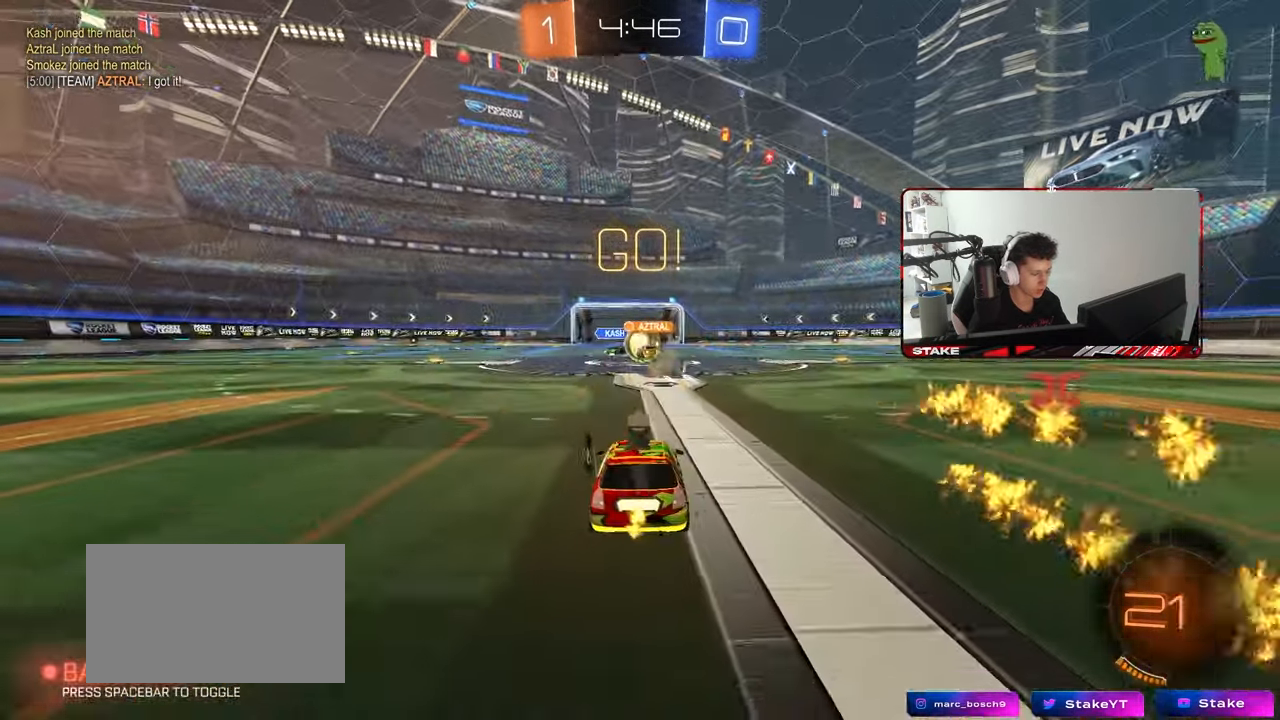
{"keys": ["a", "shift", "w"], "mouse": [], "mouse_move": "still", "events": [[167, "d", "down"], [400, "a", "down"], [400, "d", "up"], [483, "shift", "down"]]}
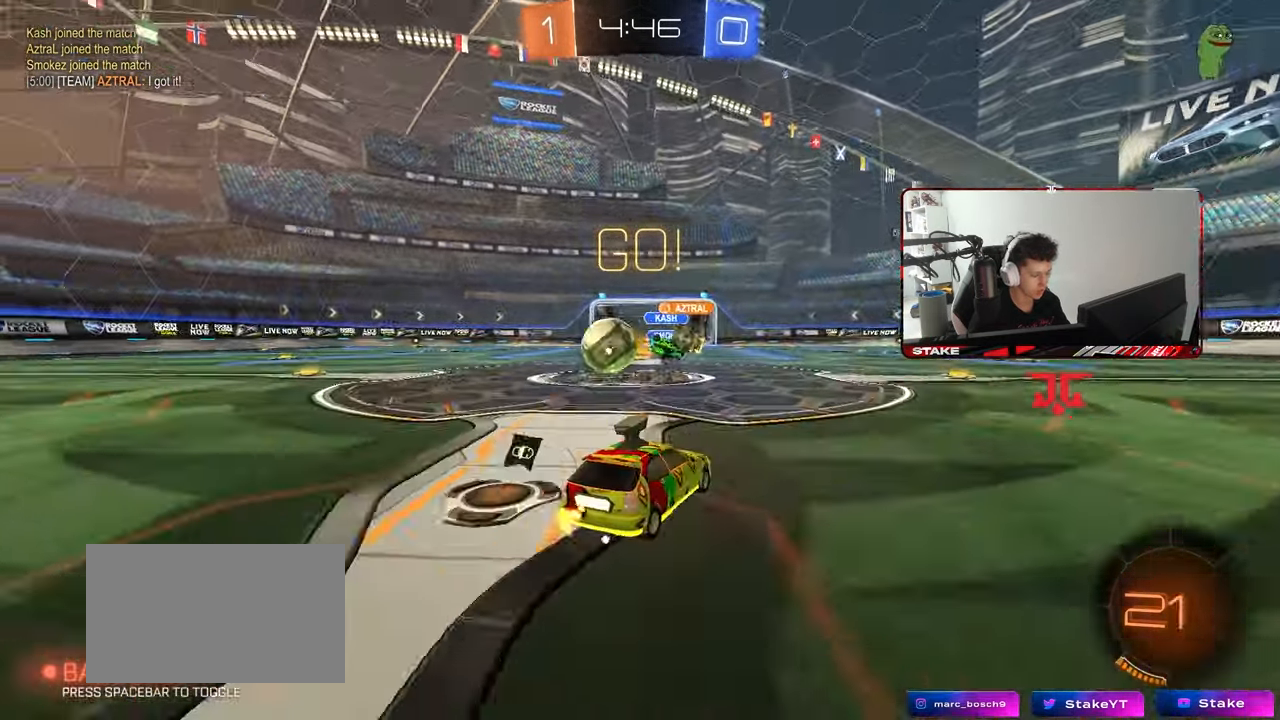
{"keys": ["a", "w"], "mouse": ["left", "right"], "mouse_move": "left", "events": [[133, "shift", "up"], [467, "mouse_left", "down"], [467, "mouse_right", "down"]]}
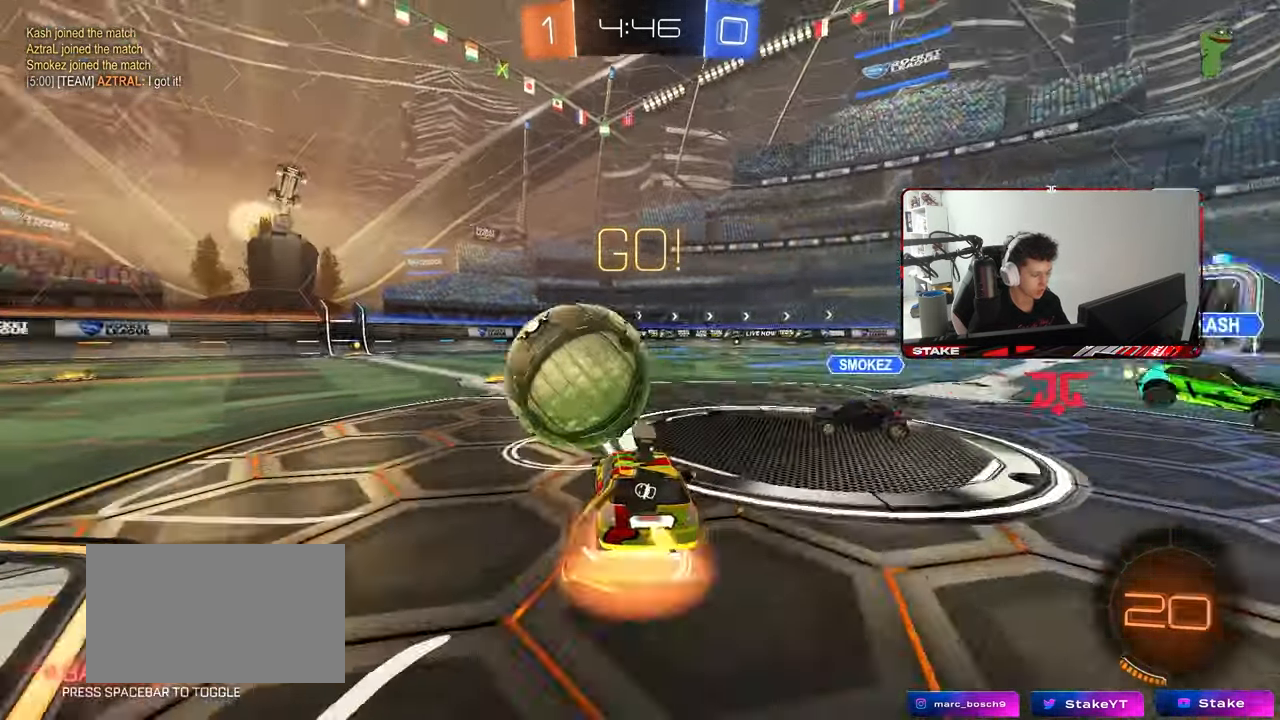
{"keys": ["a", "s", "shift"], "mouse": ["left"], "mouse_move": "still", "events": [[50, "mouse_right", "up"], [50, "shift", "down"], [100, "mouse_right", "down"], [150, "w", "up"], [200, "s", "down"], [283, "mouse_right", "up"]]}
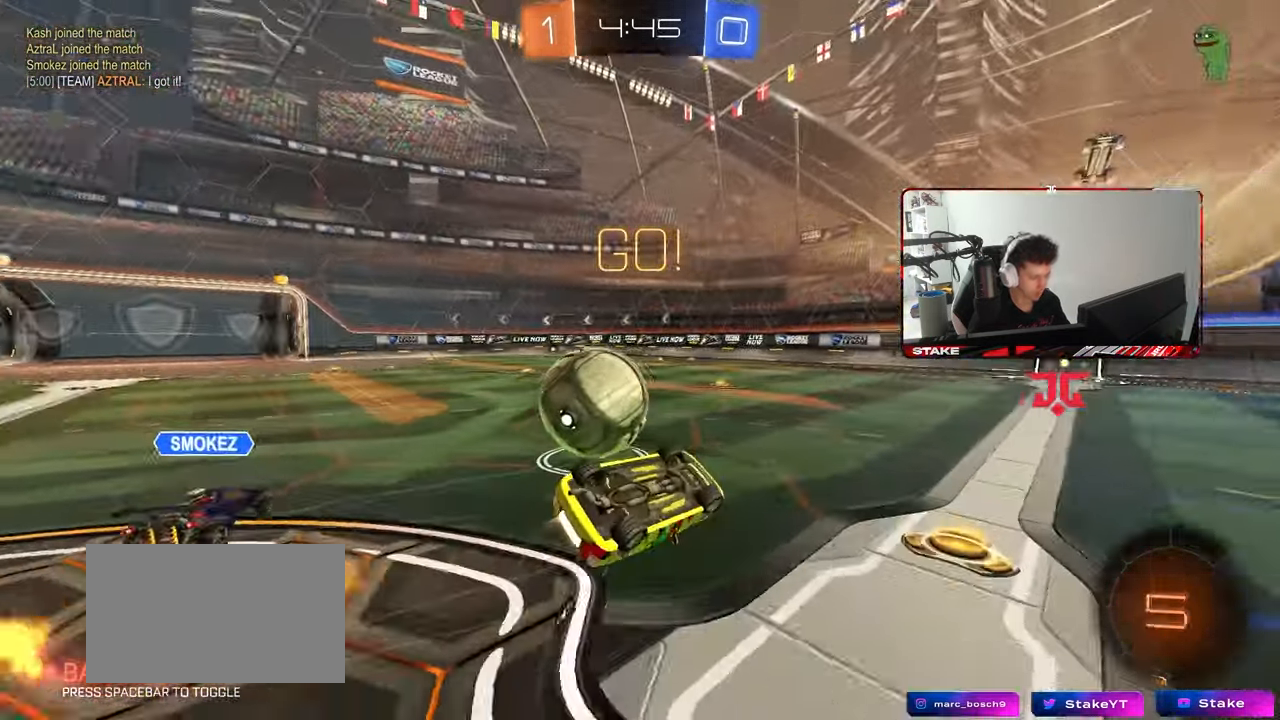
{"keys": ["a", "s"], "mouse": ["left"], "mouse_move": "still", "events": [[300, "space", "down"], [483, "shift", "up"], [483, "space", "up"]]}
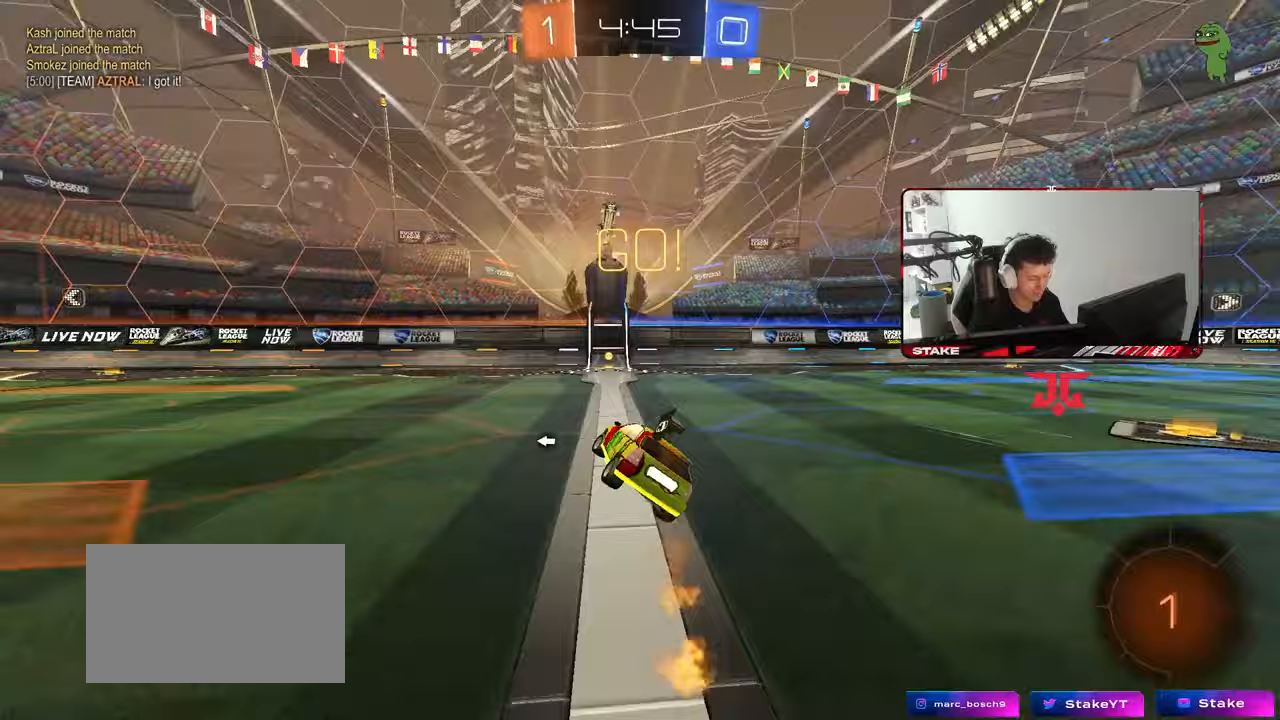
{"keys": ["a", "space", "w"], "mouse": [], "mouse_move": "still", "events": [[33, "a", "up"], [33, "s", "up"], [83, "d", "down"], [233, "d", "up"], [233, "mouse_left", "up"], [233, "w", "down"], [367, "d", "down"], [367, "space", "down"], [467, "d", "up"], [500, "a", "down"]]}
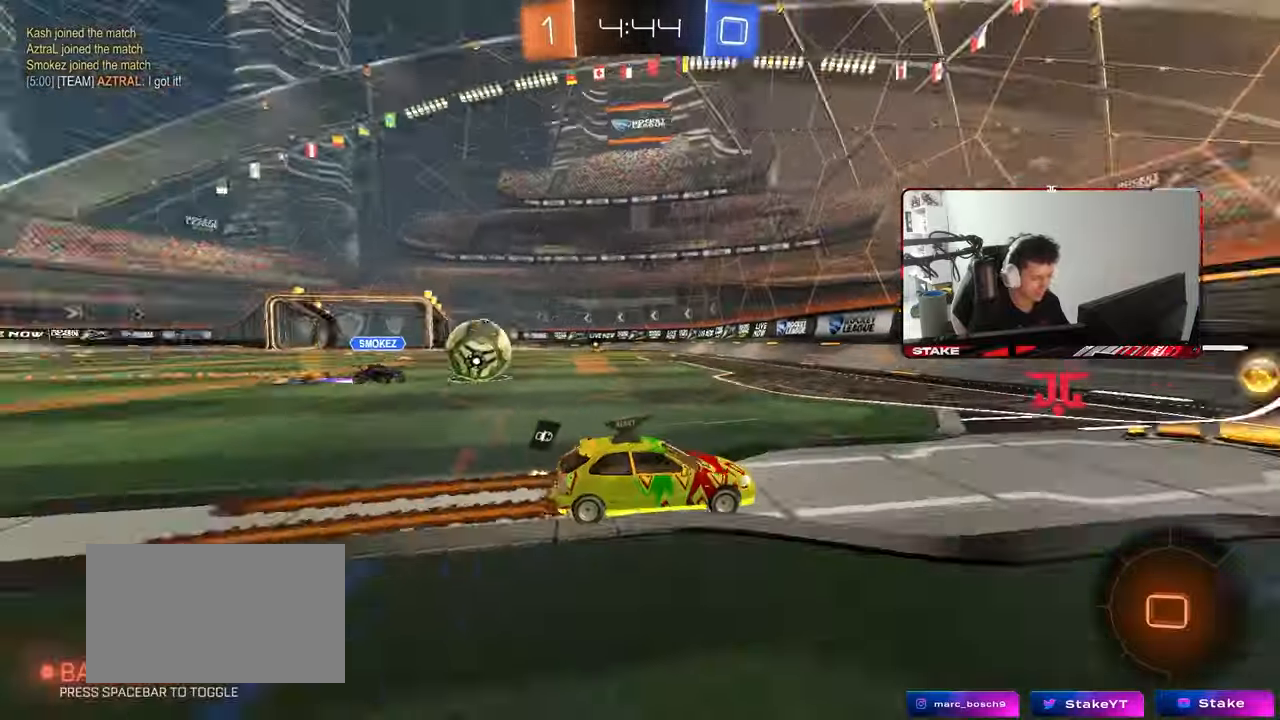
{"keys": ["a", "w"], "mouse": ["left"], "mouse_move": "still", "events": [[50, "shift", "down"], [50, "space", "up"], [150, "mouse_left", "down"], [150, "shift", "up"]]}
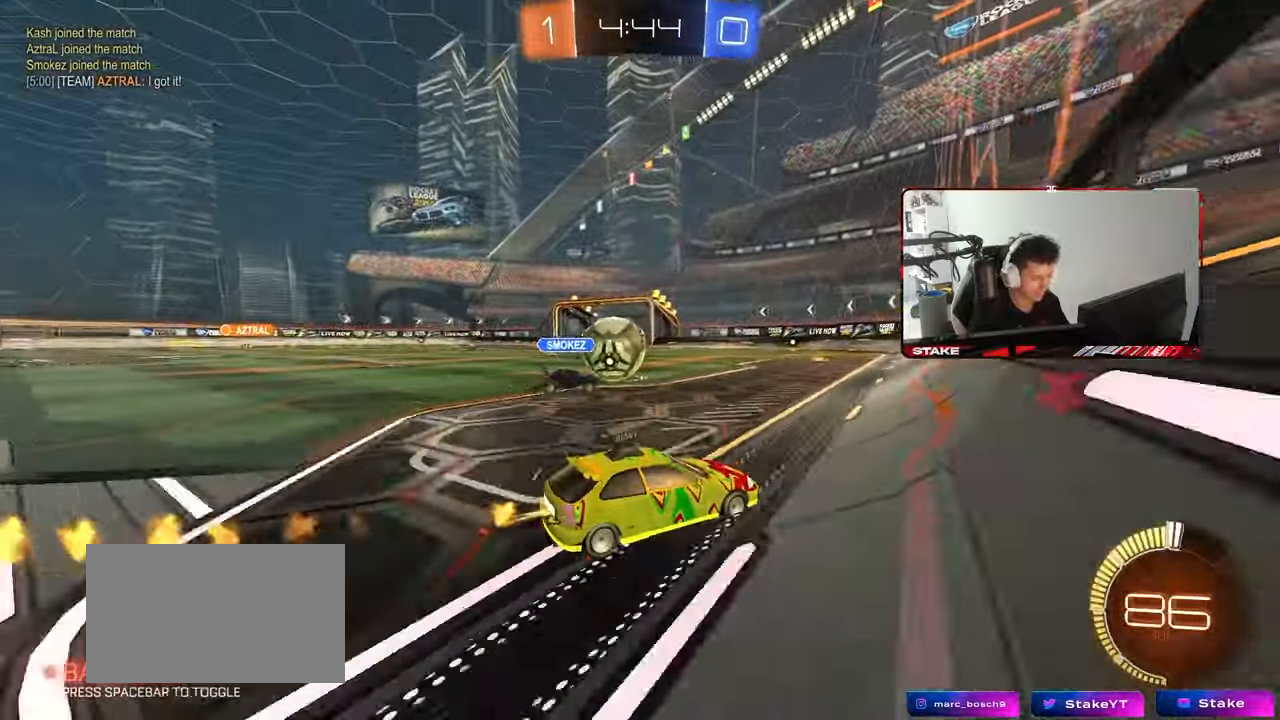
{"keys": ["a", "w"], "mouse": ["left"], "mouse_move": "still", "events": [[17, "a", "up"], [117, "a", "down"], [167, "mouse_left", "up"], [217, "shift", "down"], [300, "shift", "up"], [350, "mouse_left", "down"]]}
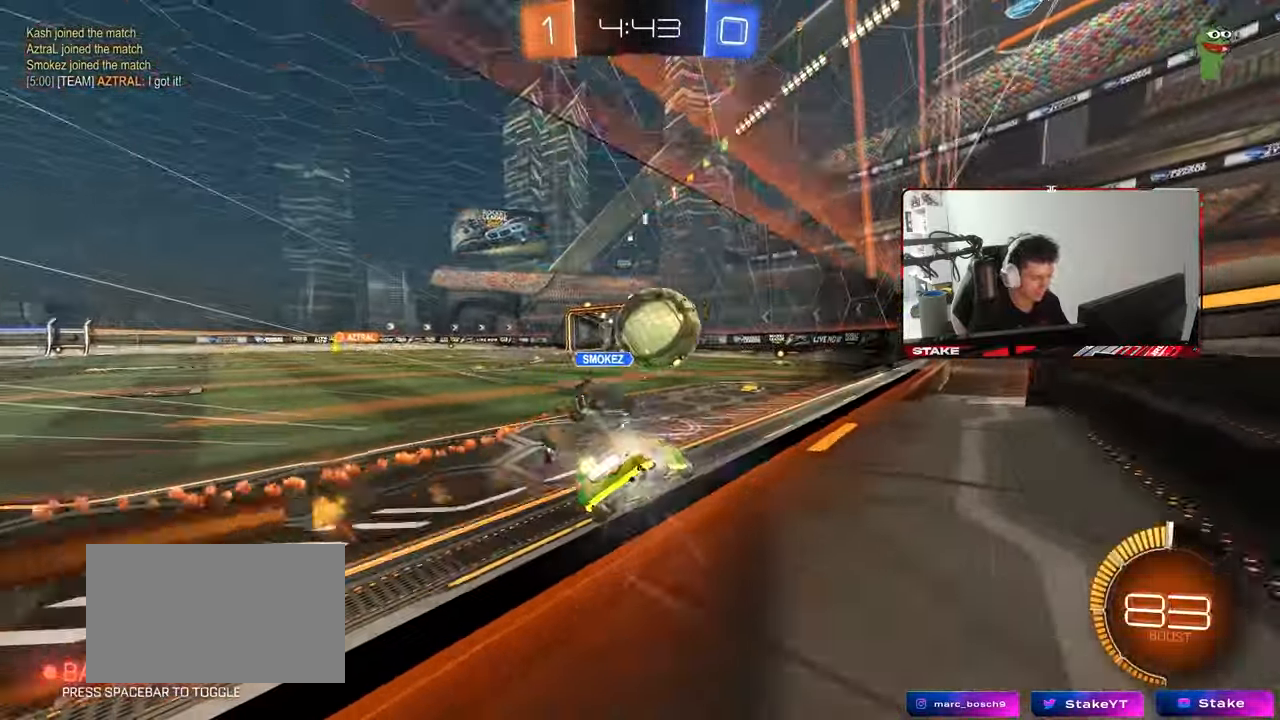
{"keys": ["w"], "mouse": [], "mouse_move": "still", "events": [[33, "a", "up"], [83, "d", "down"], [233, "mouse_left", "up"], [267, "d", "up"], [317, "a", "down"], [450, "a", "up"]]}
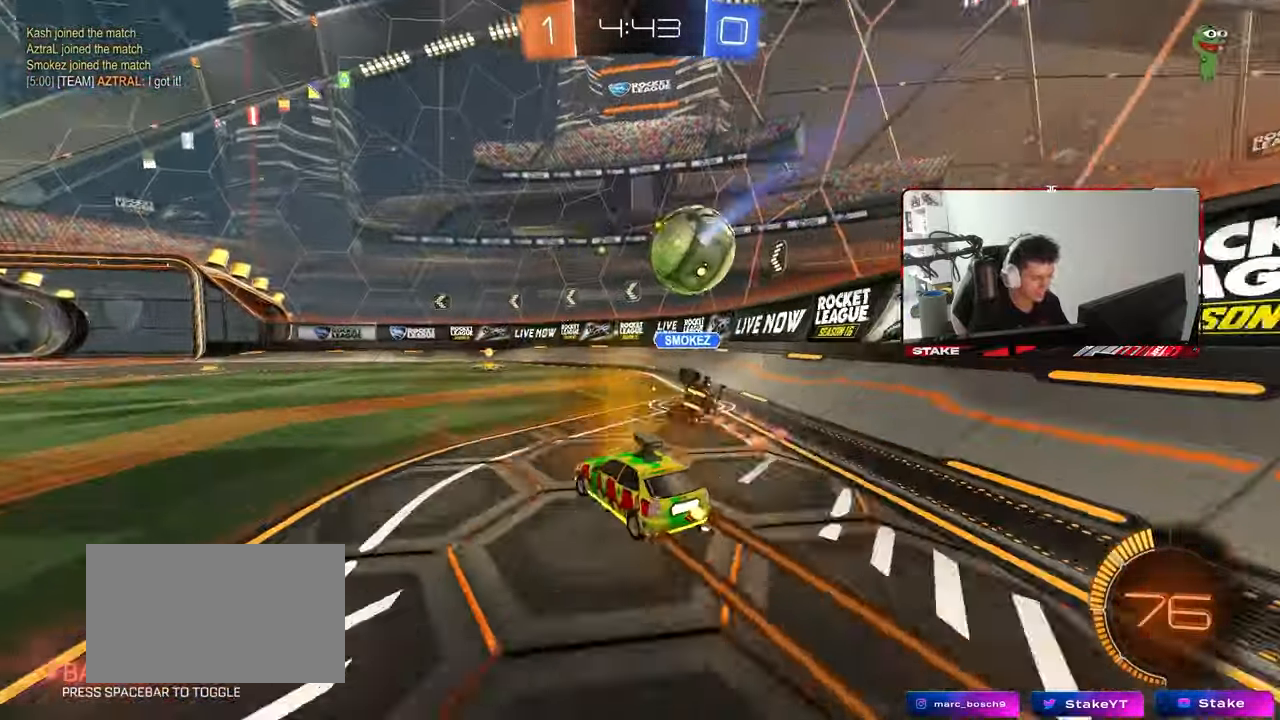
{"keys": ["s"], "mouse": [], "mouse_move": "still", "events": [[283, "d", "down"], [283, "w", "up"], [383, "d", "up"], [483, "s", "down"]]}
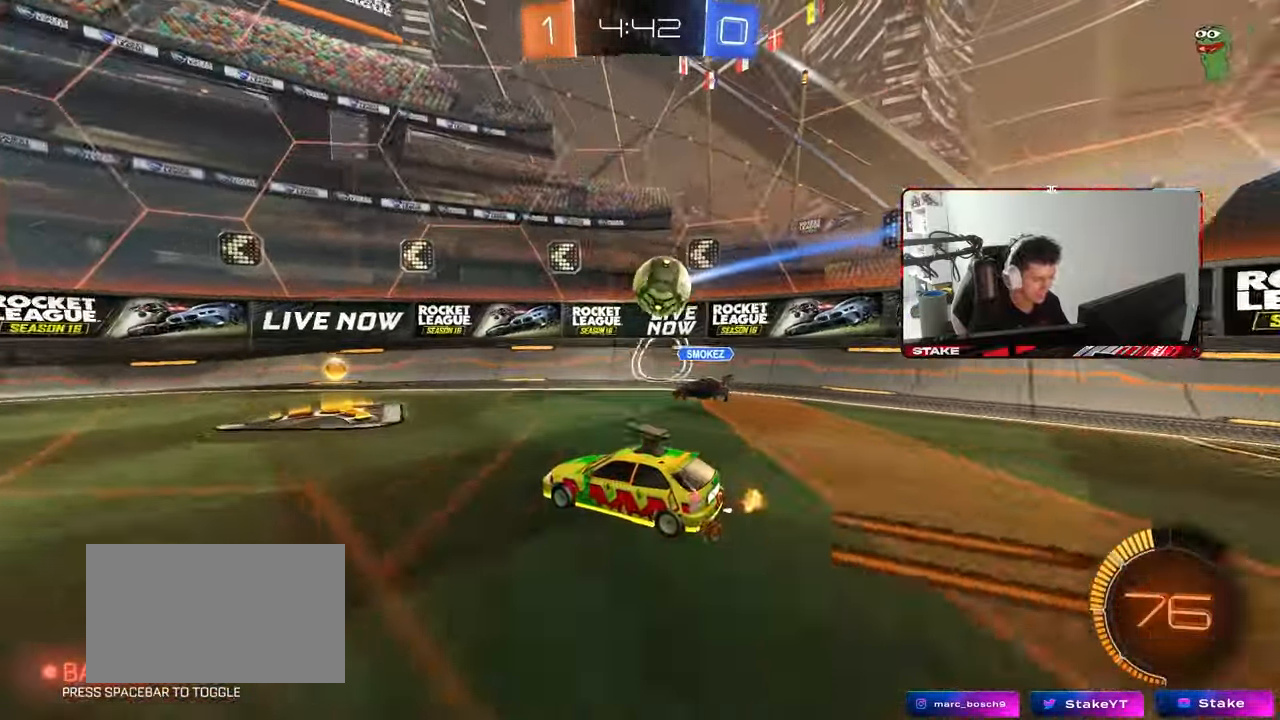
{"keys": ["a"], "mouse": [], "mouse_move": "still", "events": [[67, "d", "down"], [67, "s", "up"], [167, "d", "up"], [250, "mouse_left", "down"], [250, "mouse_right", "down"], [300, "a", "down"], [300, "s", "down"], [400, "mouse_left", "up"], [500, "mouse_right", "up"], [500, "s", "up"]]}
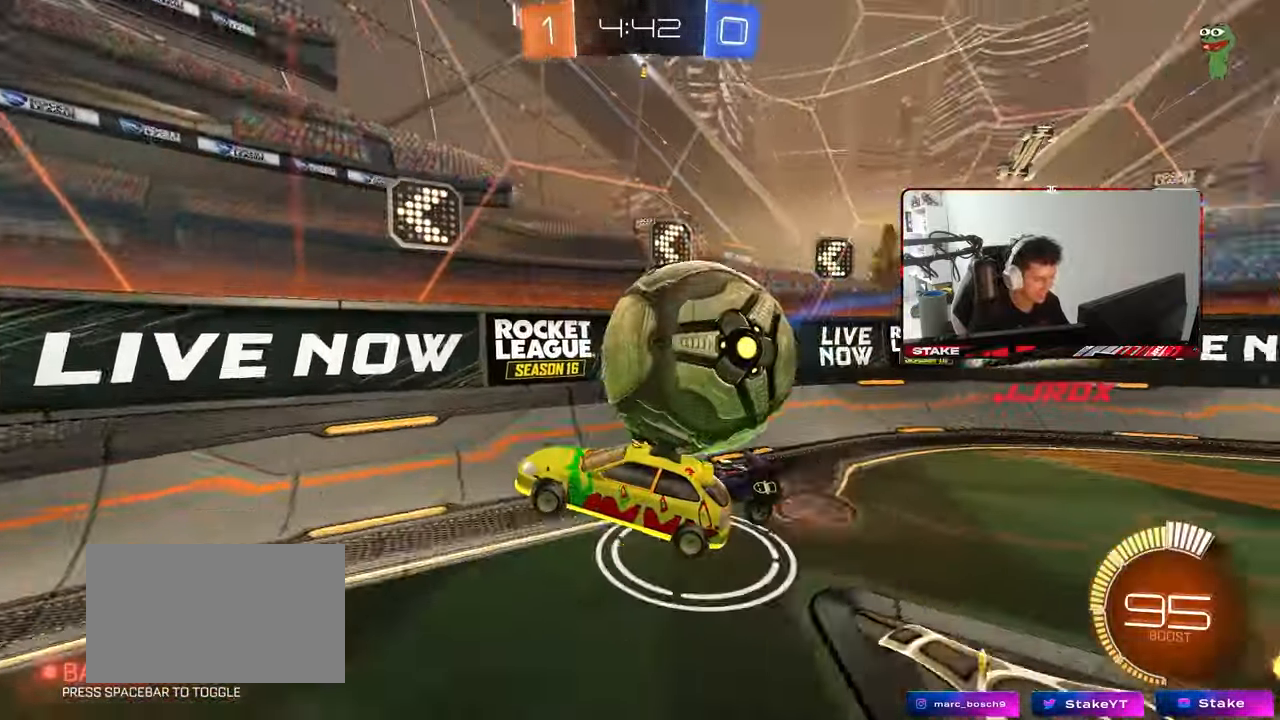
{"keys": ["a", "w"], "mouse": ["left"], "mouse_move": "still", "events": [[33, "a", "up"], [133, "a", "down"], [217, "w", "down"], [367, "mouse_left", "down"]]}
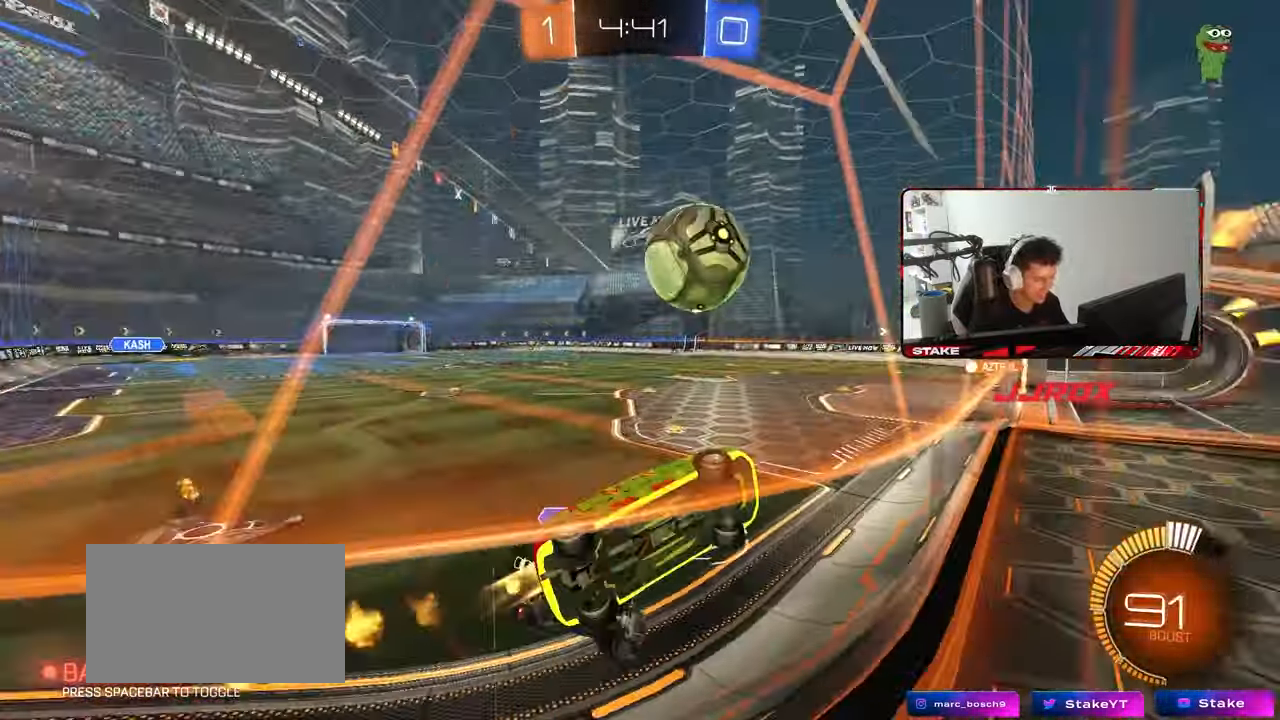
{"keys": ["a", "w"], "mouse": ["left", "right"], "mouse_move": "still", "events": [[100, "a", "up"], [150, "d", "down"], [283, "d", "up"], [467, "a", "down"], [467, "mouse_right", "down"]]}
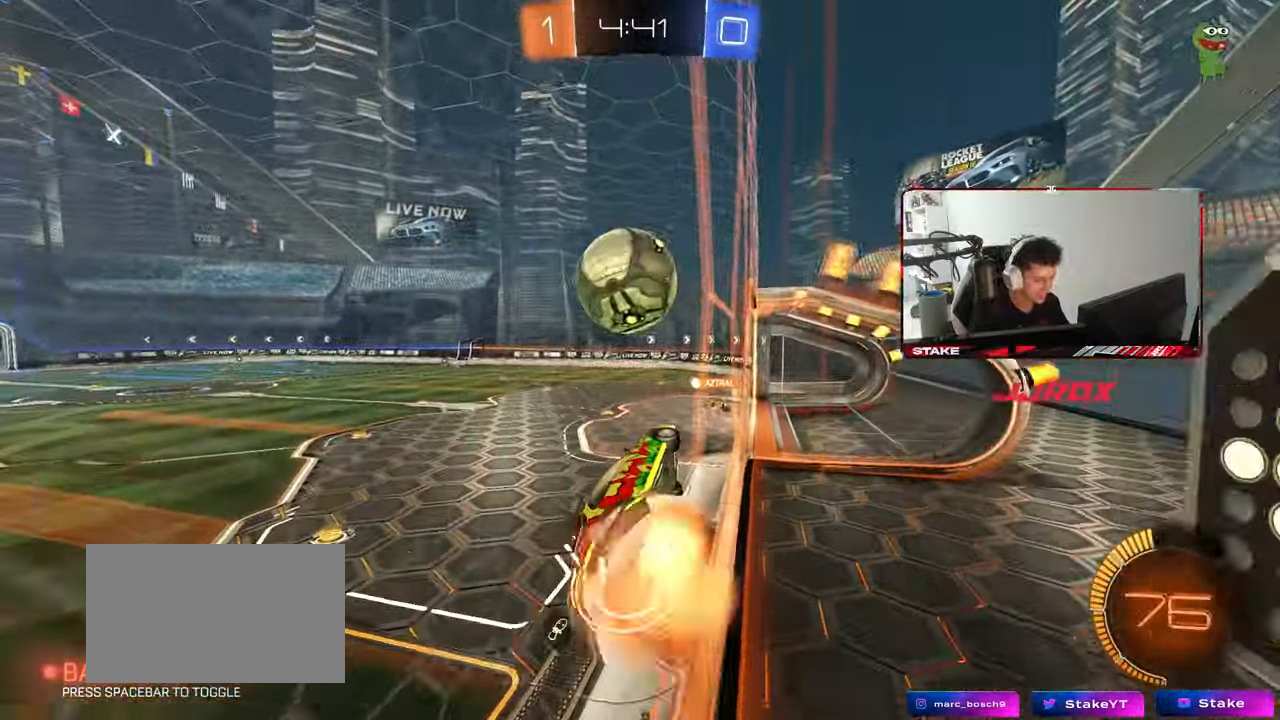
{"keys": ["a", "shift", "w"], "mouse": ["right"], "mouse_move": "down-left", "events": [[17, "shift", "down"], [17, "w", "up"], [117, "s", "down"], [217, "mouse_right", "up"], [217, "s", "up"], [250, "a", "up"], [250, "d", "down"], [300, "mouse_left", "up"], [300, "shift", "up"], [350, "w", "down"], [400, "a", "down"], [450, "d", "up"], [450, "mouse_right", "down"], [450, "shift", "down"]]}
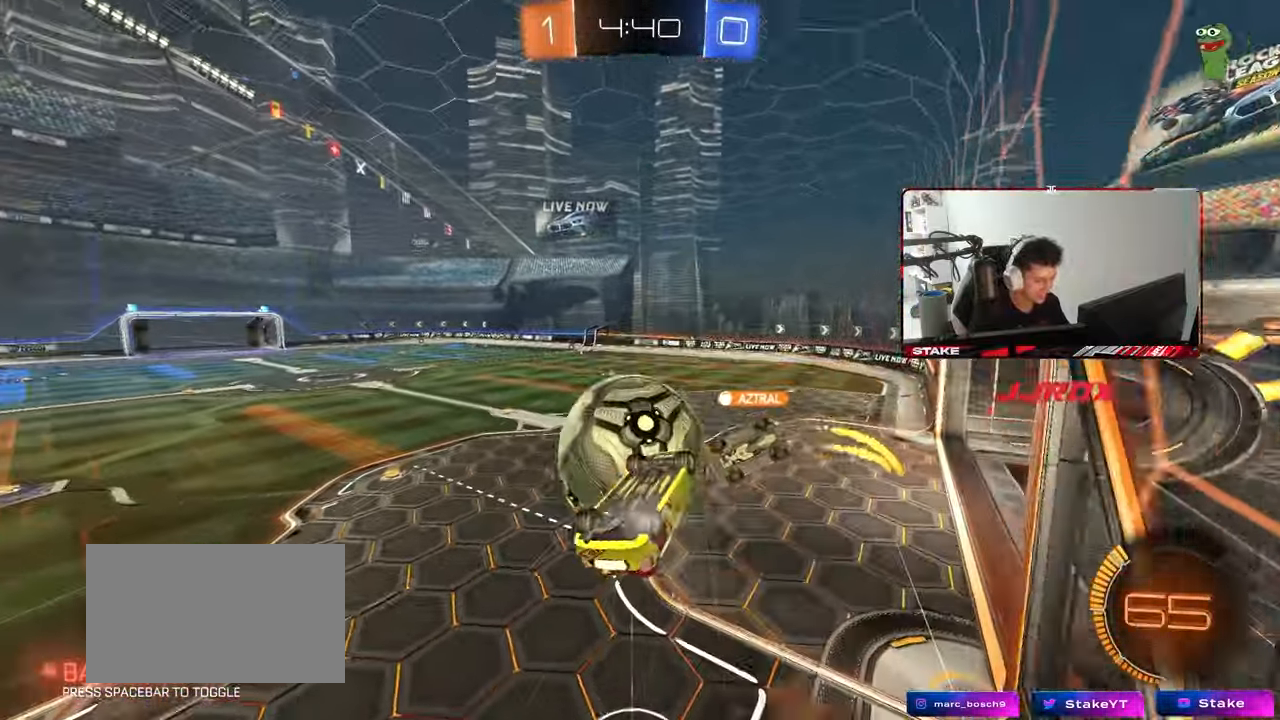
{"keys": ["a", "s", "shift"], "mouse": [], "mouse_move": "still", "events": [[183, "mouse_right", "up"], [317, "w", "up"], [500, "s", "down"]]}
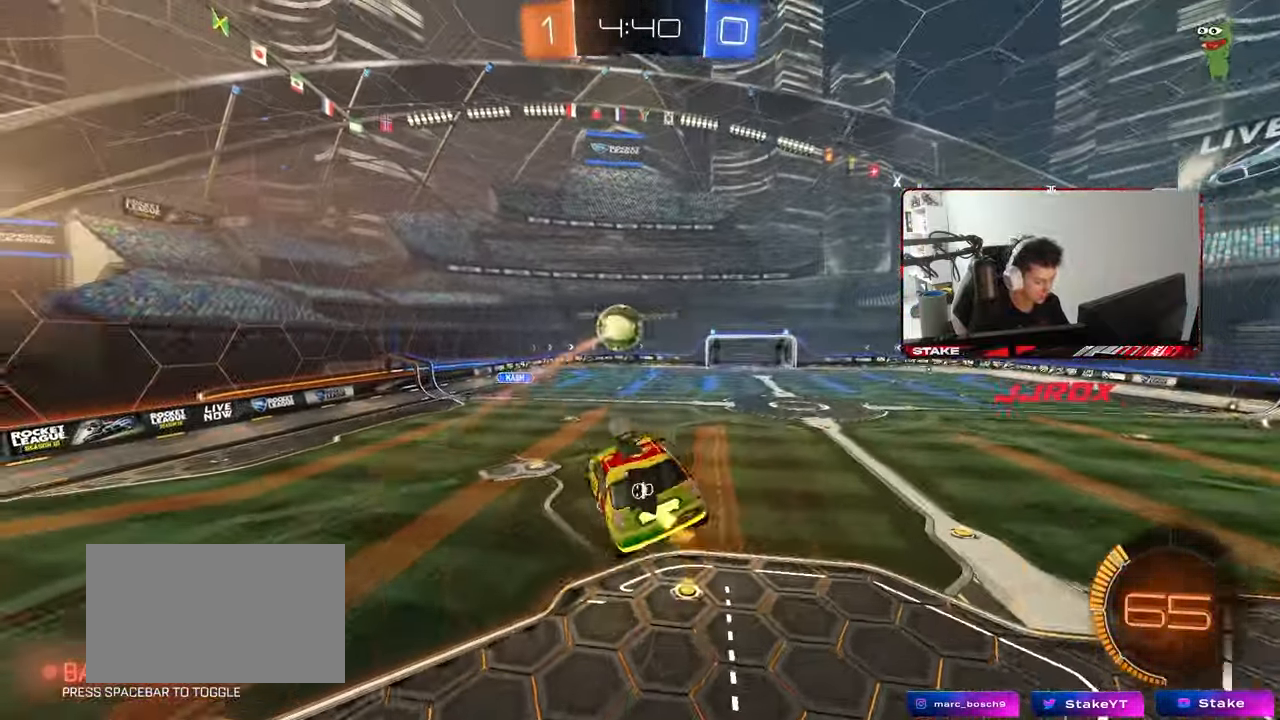
{"keys": ["a", "s", "shift"], "mouse": [], "mouse_move": "still", "events": [[50, "d", "down"], [50, "shift", "up"], [100, "a", "up"], [283, "a", "down"], [283, "d", "up"], [333, "shift", "down"]]}
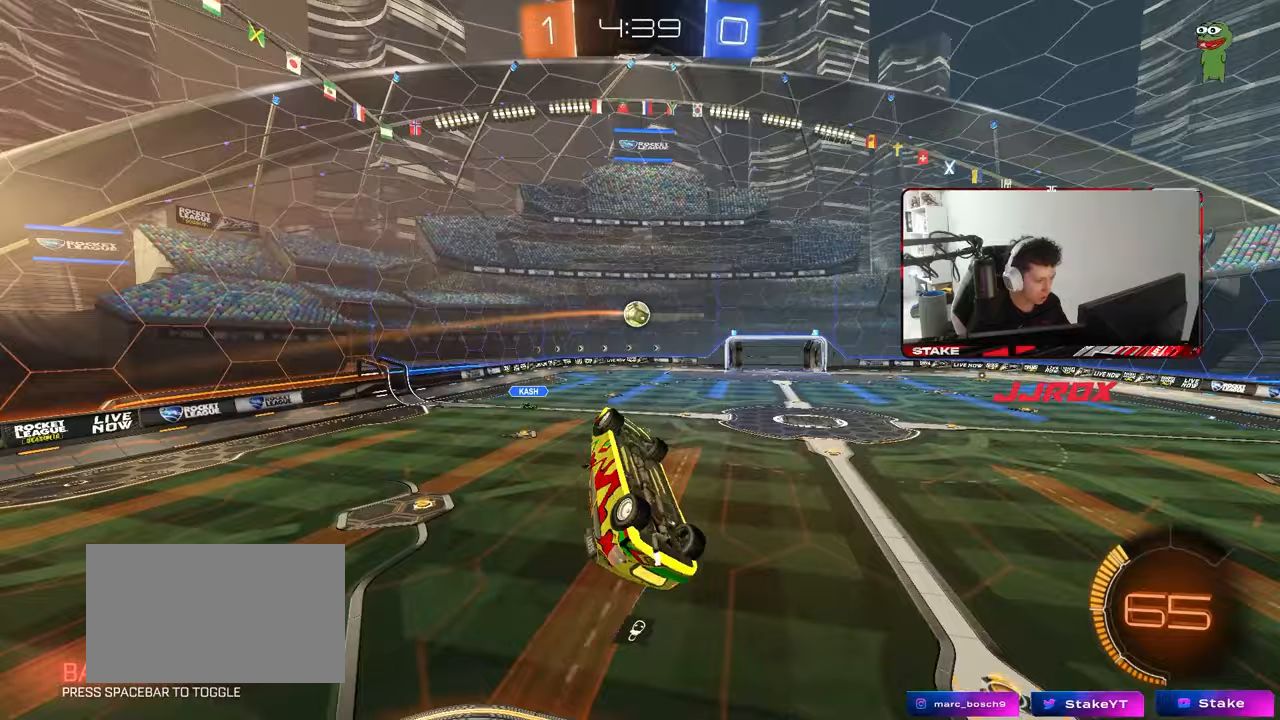
{"keys": ["a", "shift"], "mouse": [], "mouse_move": "still", "events": [[17, "mouse_left", "down"], [300, "s", "up"], [350, "mouse_left", "up"]]}
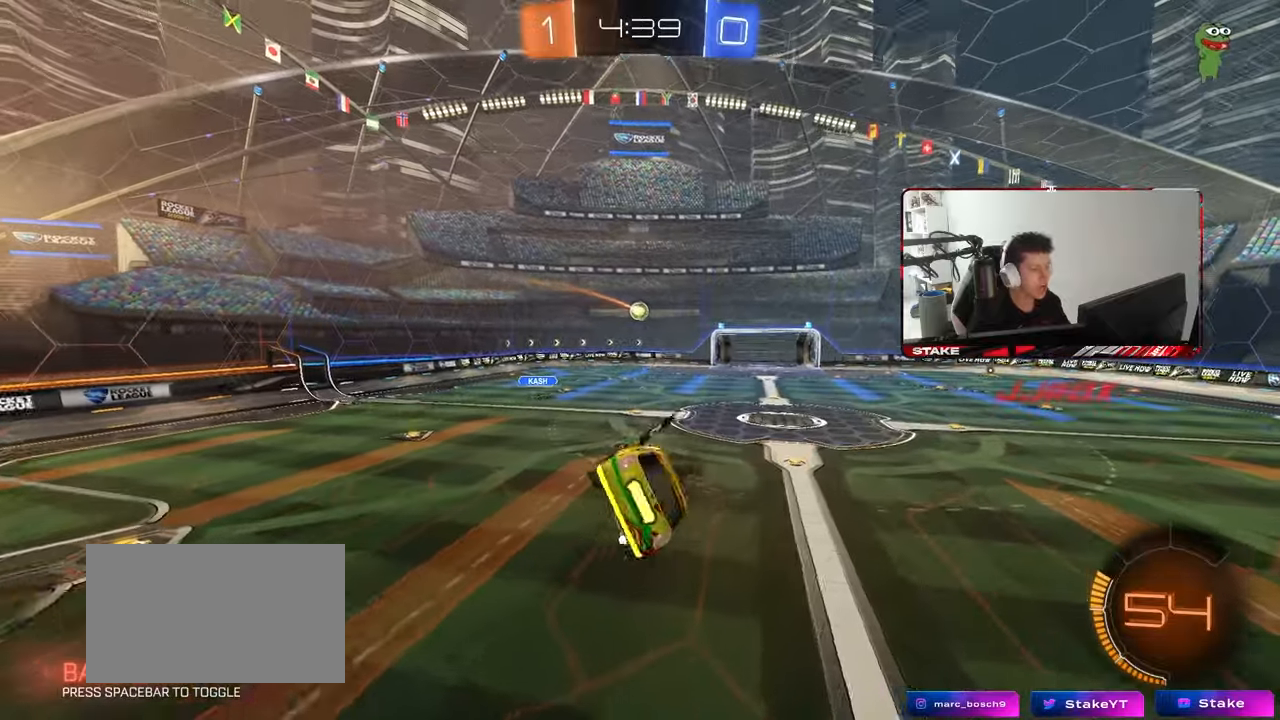
{"keys": [], "mouse": [], "mouse_move": "still", "events": [[33, "a", "up"], [83, "shift", "up"], [267, "d", "down"], [267, "s", "down"], [317, "d", "up"], [317, "s", "up"]]}
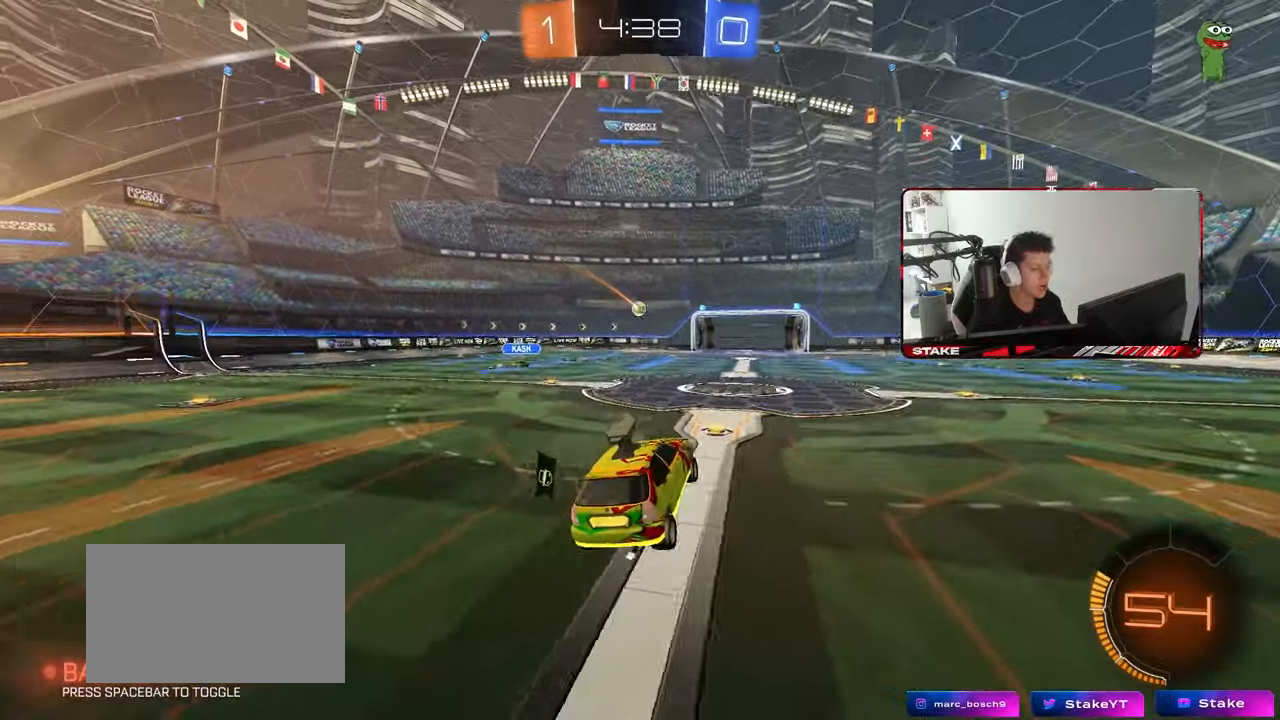
{"keys": ["d", "w"], "mouse": [], "mouse_move": "still", "events": [[50, "a", "down"], [50, "w", "down"], [233, "a", "up"], [333, "d", "down"]]}